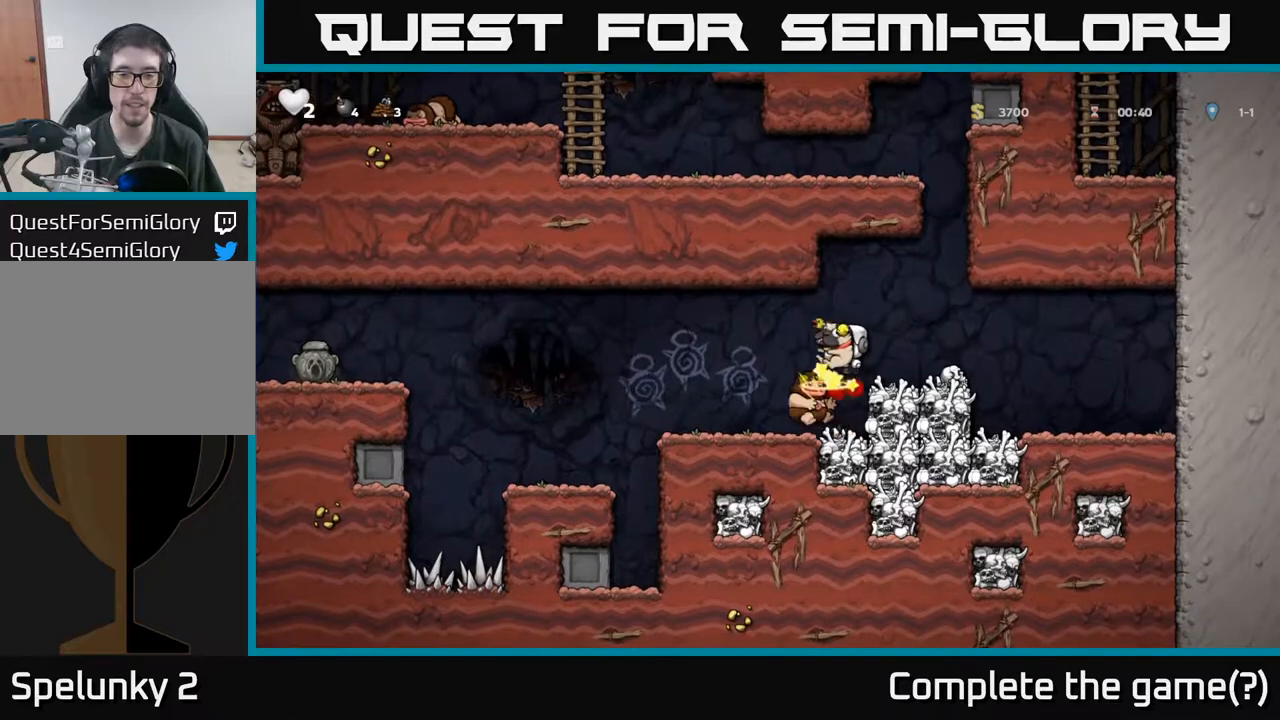
Gameplay with a controller (Xbox layout); each line is a JSON object with the inputs held at the frame after it. "events" lists button and stick changes between this image and that frame as [ms after this image, input, new state], when the widget could be followed in between. Not read: right_stick.
{"buttons": ["DPAD_LEFT"], "left_stick": "center", "events": [[400, "DPAD_LEFT", "down"]]}
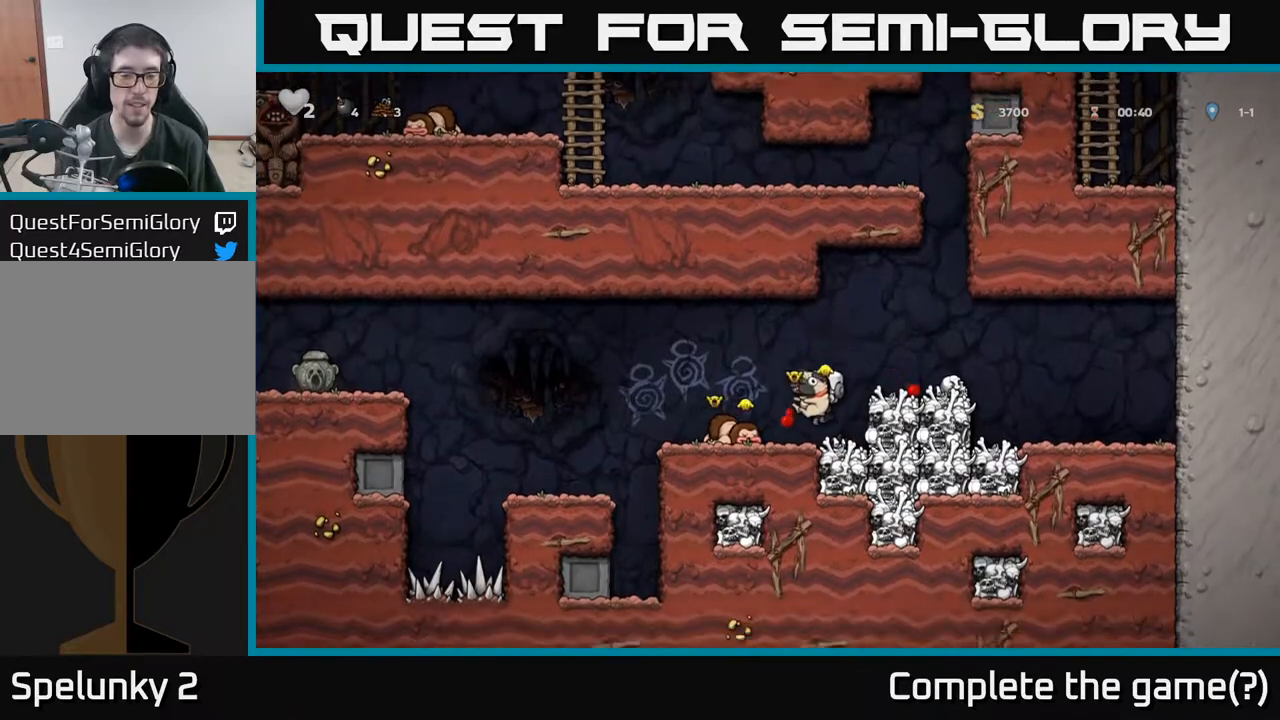
{"buttons": [], "left_stick": "center", "events": [[133, "A", "down"], [200, "A", "up"], [483, "DPAD_LEFT", "up"]]}
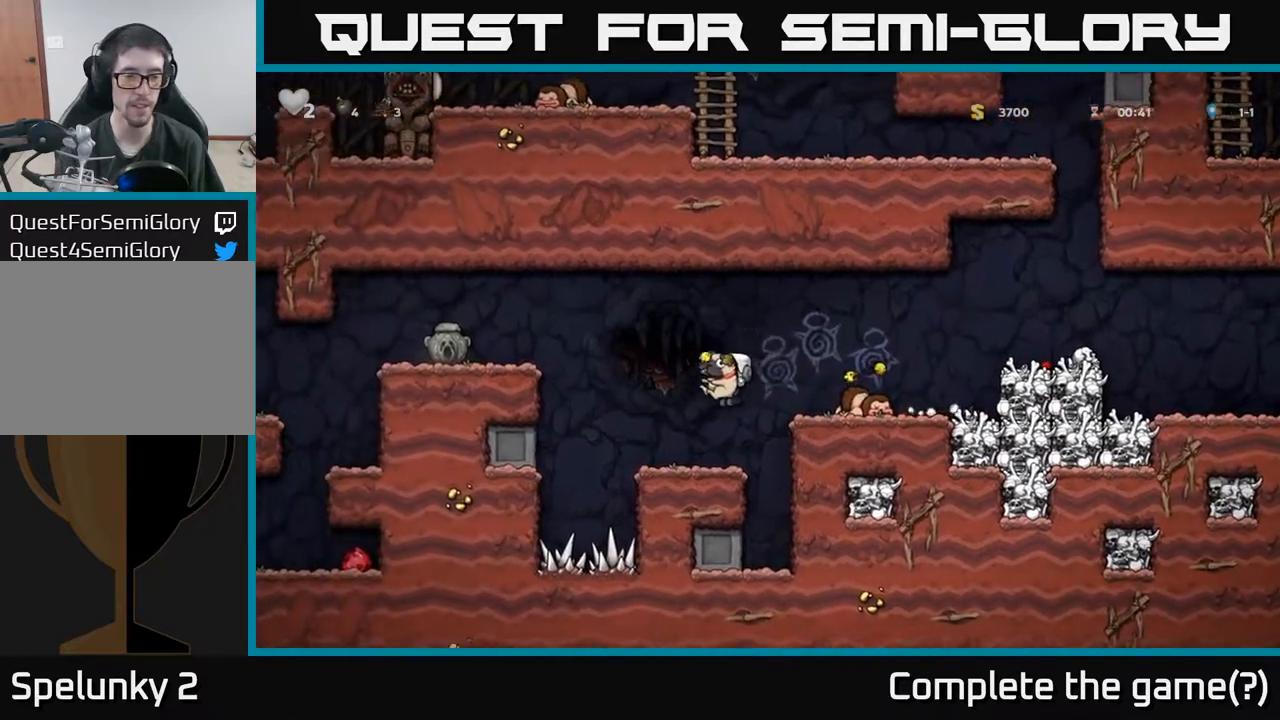
{"buttons": ["DPAD_LEFT"], "left_stick": "center", "events": [[150, "DPAD_LEFT", "down"], [217, "A", "down"], [383, "A", "up"]]}
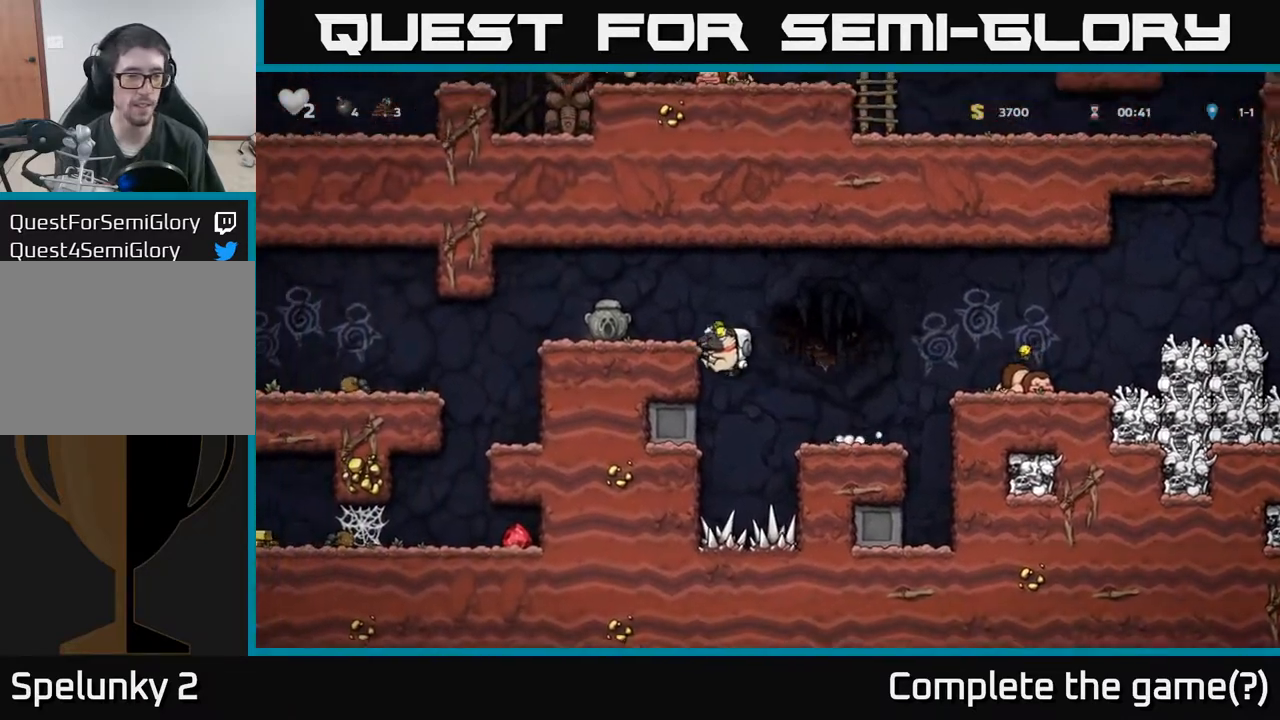
{"buttons": ["DPAD_LEFT"], "left_stick": "center", "events": [[117, "A", "down"], [267, "A", "up"]]}
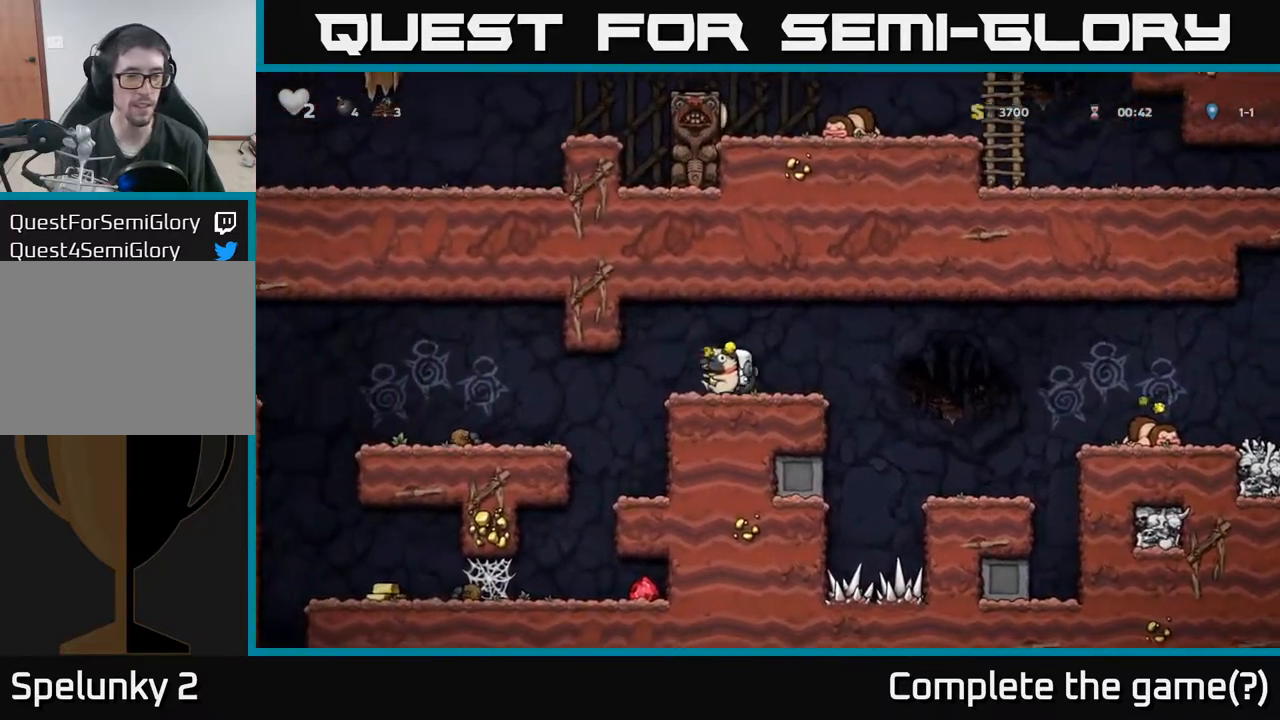
{"buttons": [], "left_stick": "center", "events": [[117, "DPAD_LEFT", "up"]]}
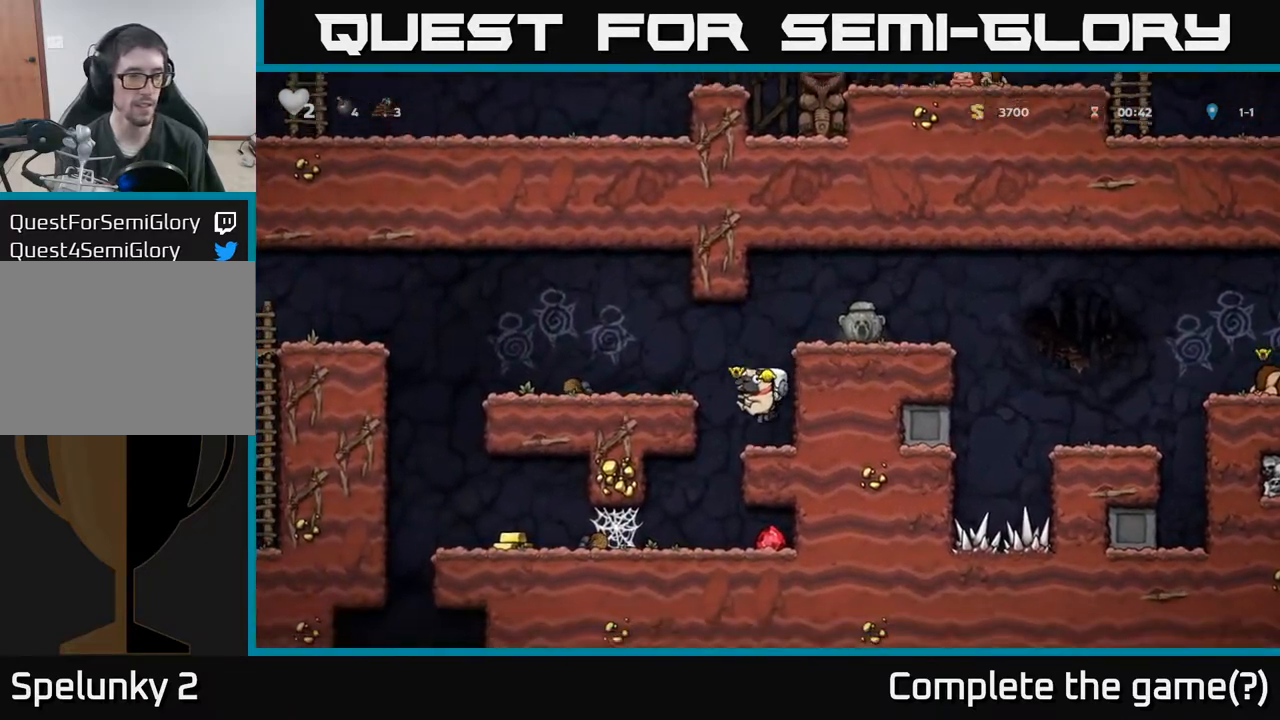
{"buttons": ["DPAD_DOWN"], "left_stick": "center", "events": [[50, "A", "down"], [67, "DPAD_LEFT", "down"], [233, "A", "up"], [417, "DPAD_LEFT", "up"], [467, "DPAD_DOWN", "down"]]}
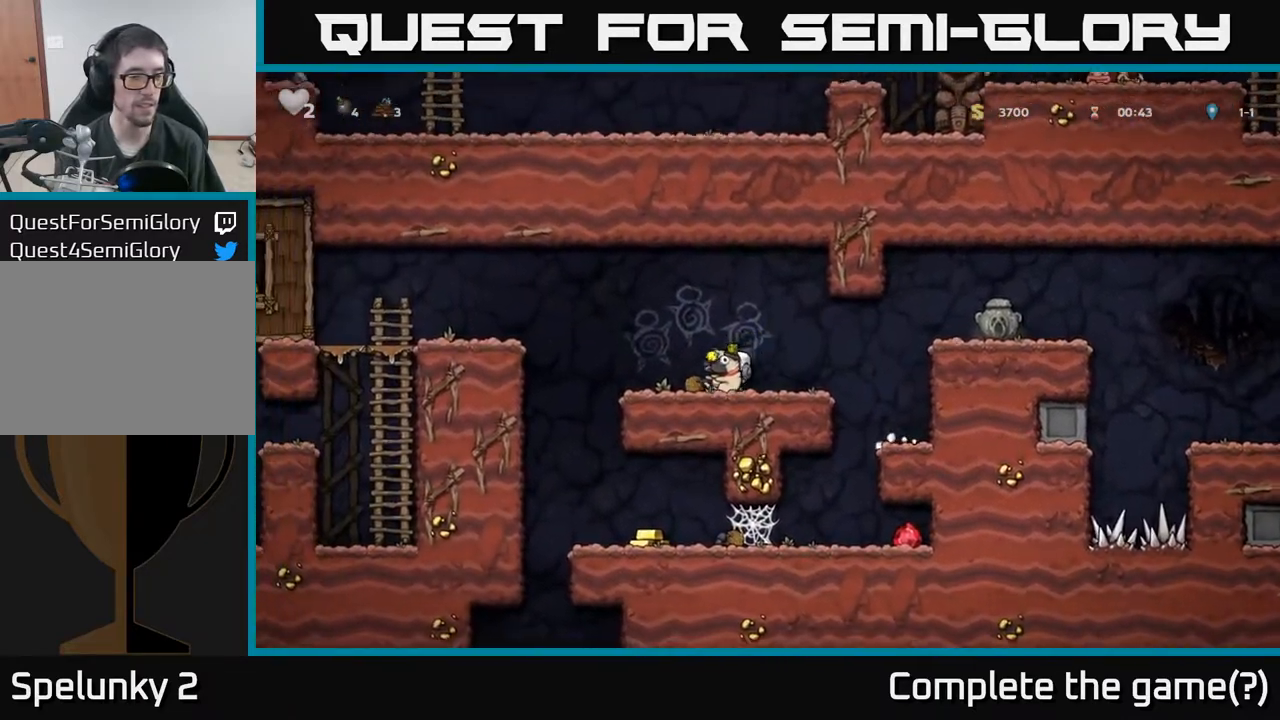
{"buttons": ["DPAD_LEFT"], "left_stick": "center", "events": [[50, "X", "down"], [150, "DPAD_DOWN", "up"], [150, "DPAD_LEFT", "down"], [167, "X", "up"]]}
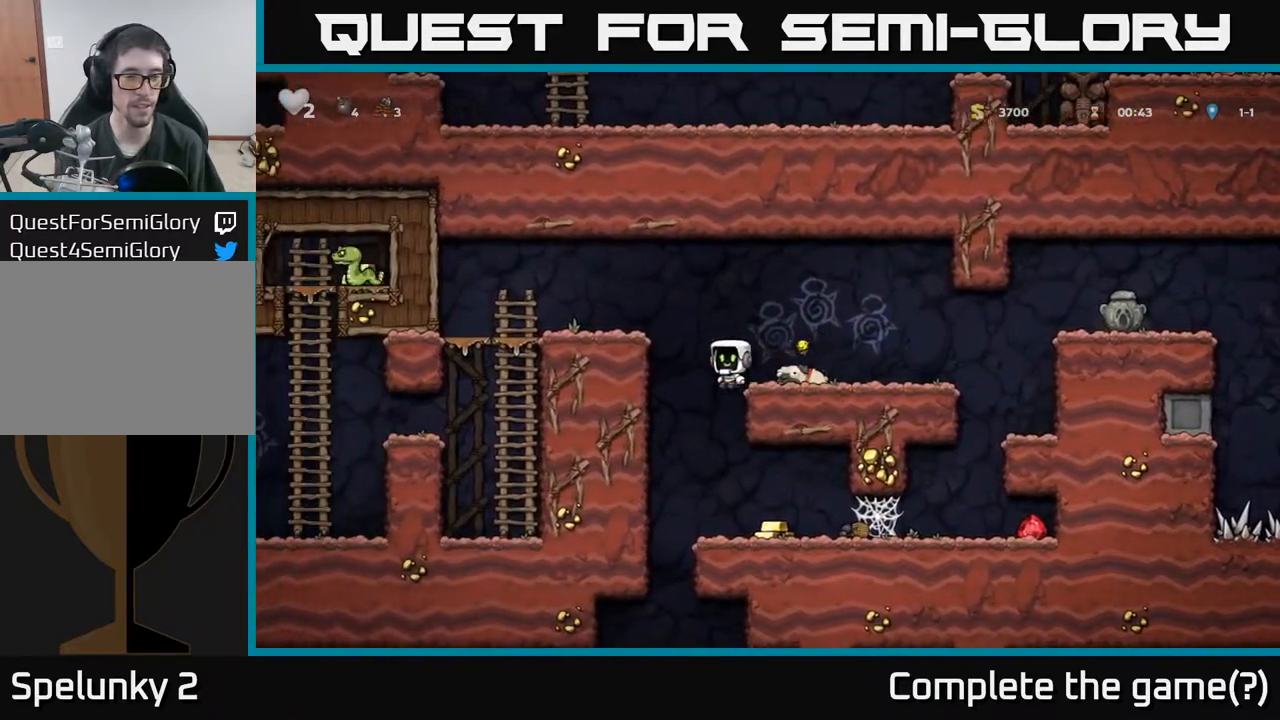
{"buttons": ["DPAD_RIGHT"], "left_stick": "center", "events": [[17, "DPAD_LEFT", "up"], [300, "DPAD_RIGHT", "down"]]}
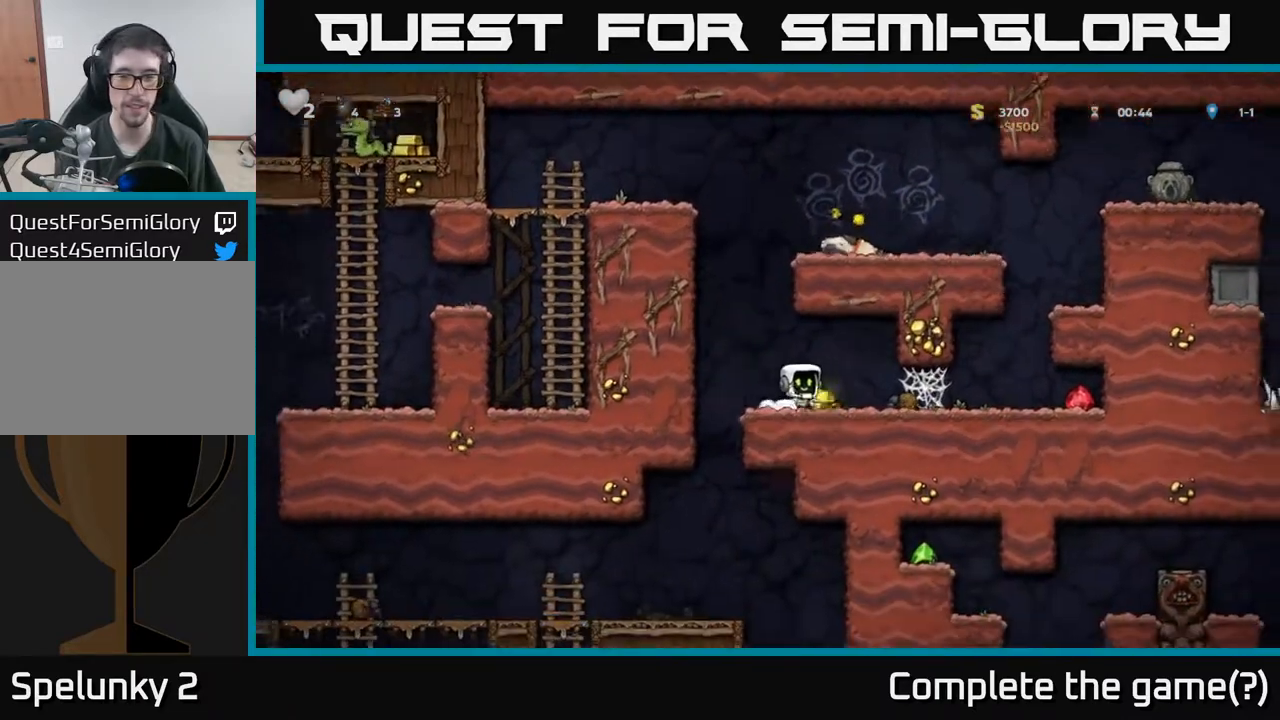
{"buttons": ["DPAD_RIGHT"], "left_stick": "center", "events": [[233, "A", "down"], [300, "A", "up"], [383, "A", "down"], [433, "A", "up"]]}
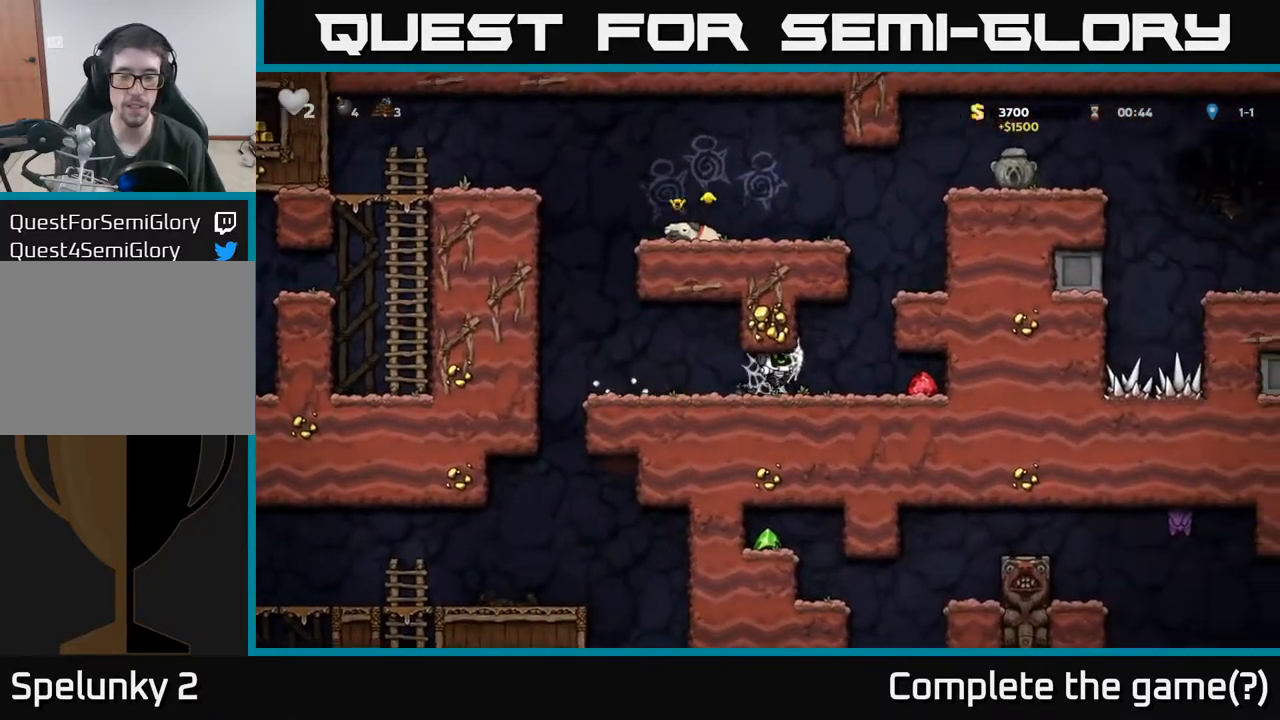
{"buttons": [], "left_stick": "center", "events": [[33, "A", "down"], [67, "A", "up"], [150, "A", "down"], [217, "A", "up"], [483, "DPAD_RIGHT", "up"]]}
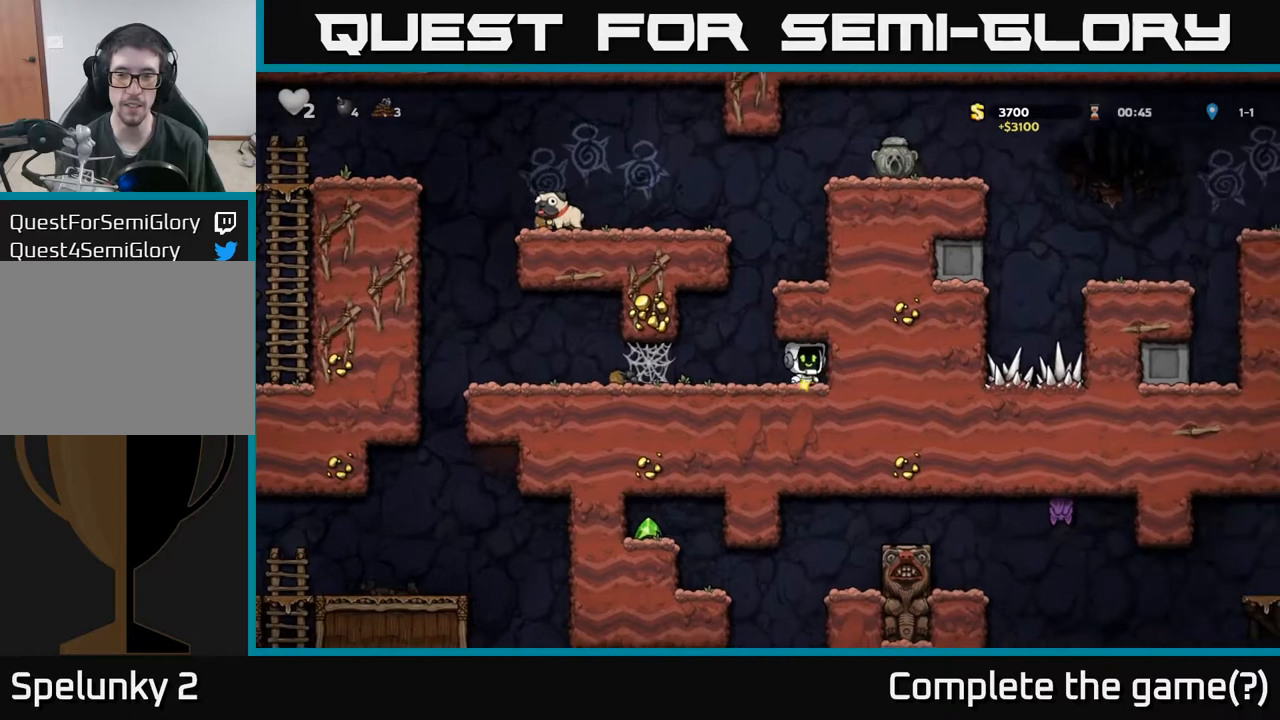
{"buttons": ["DPAD_RIGHT"], "left_stick": "center", "events": [[17, "DPAD_LEFT", "down"], [233, "A", "down"], [233, "DPAD_LEFT", "up"], [283, "DPAD_RIGHT", "down"], [383, "A", "up"]]}
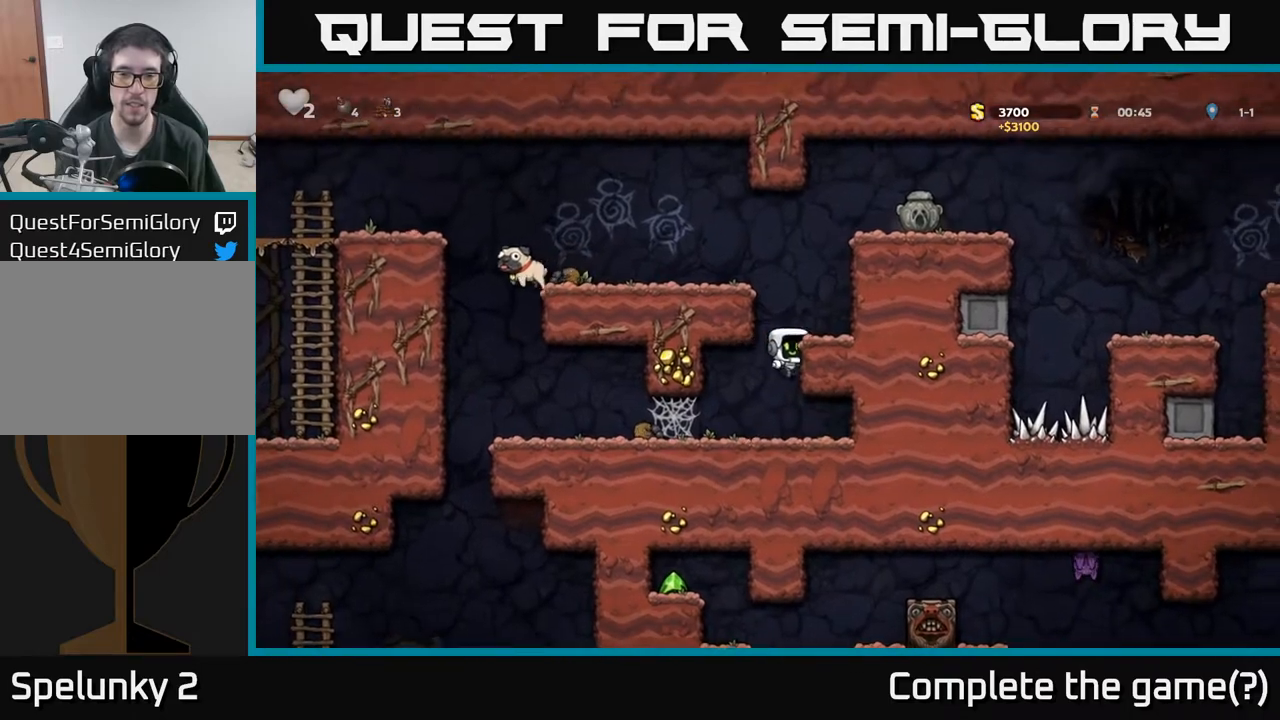
{"buttons": ["A", "DPAD_LEFT"], "left_stick": "center", "events": [[67, "A", "down"], [167, "A", "up"], [300, "DPAD_RIGHT", "up"], [350, "DPAD_LEFT", "down"], [417, "A", "down"]]}
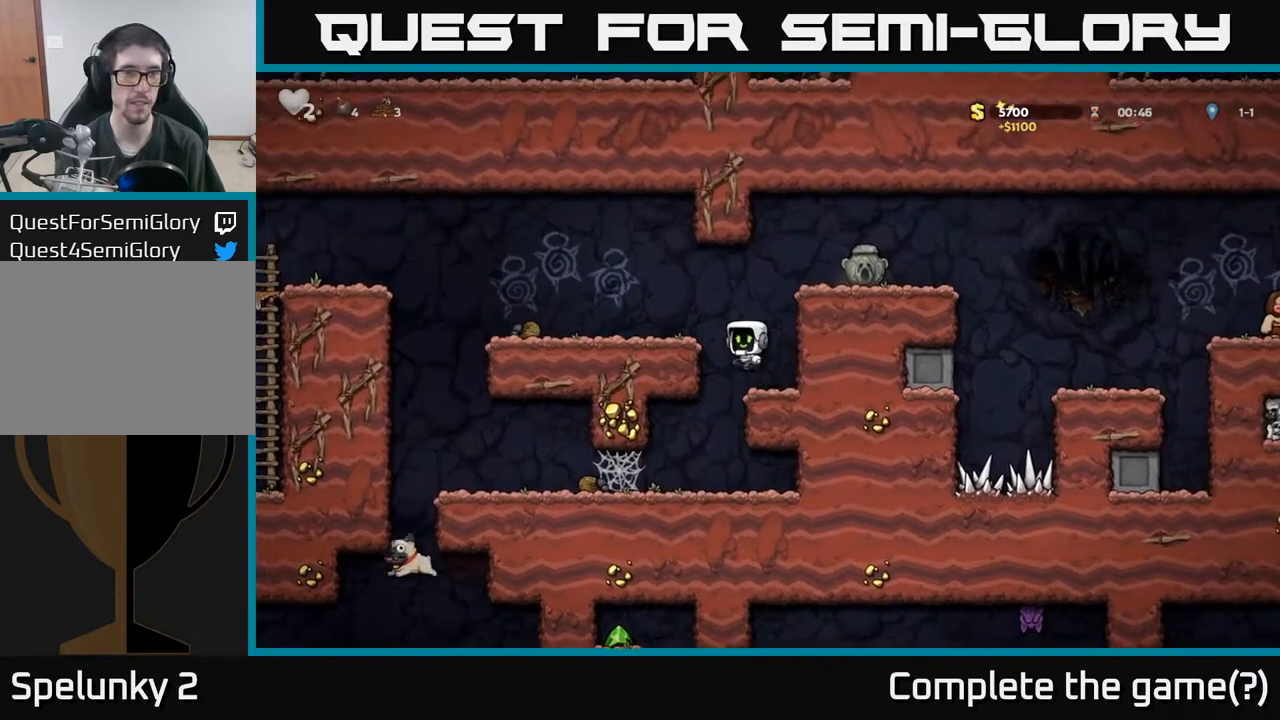
{"buttons": ["A", "DPAD_LEFT"], "left_stick": "center", "events": [[50, "A", "up"], [450, "A", "down"]]}
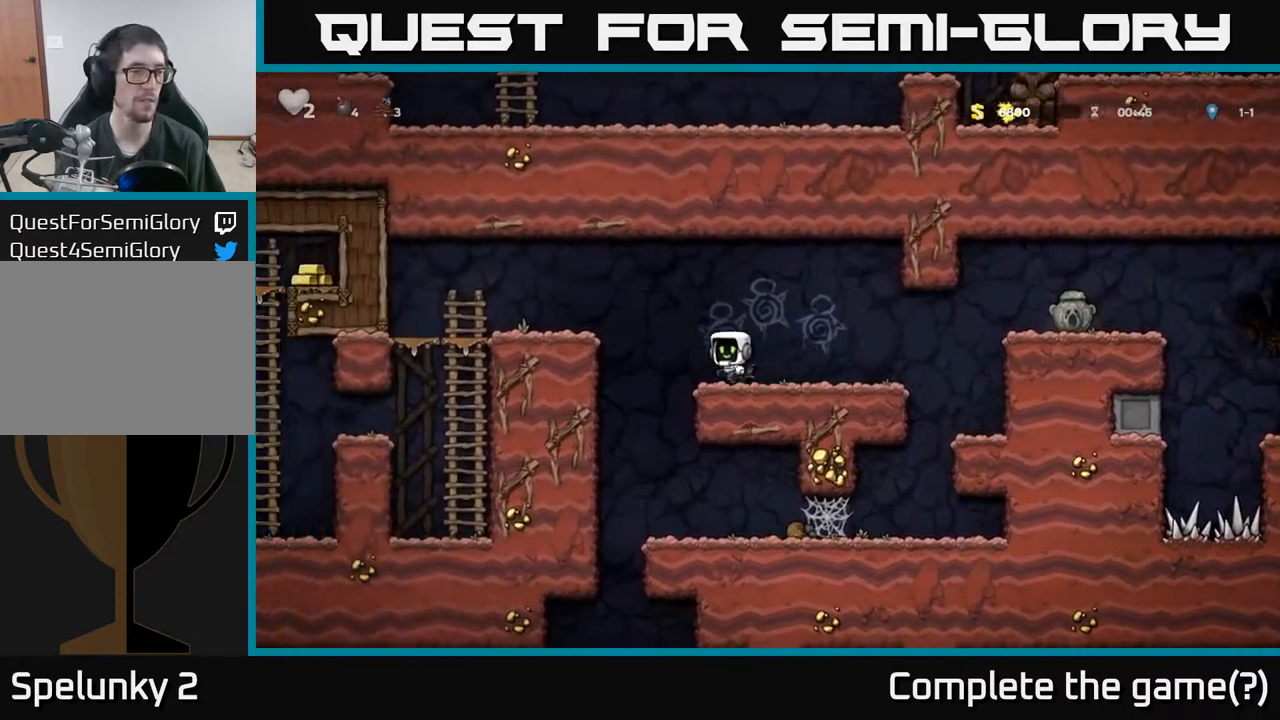
{"buttons": ["DPAD_LEFT"], "left_stick": "center", "events": [[150, "A", "up"]]}
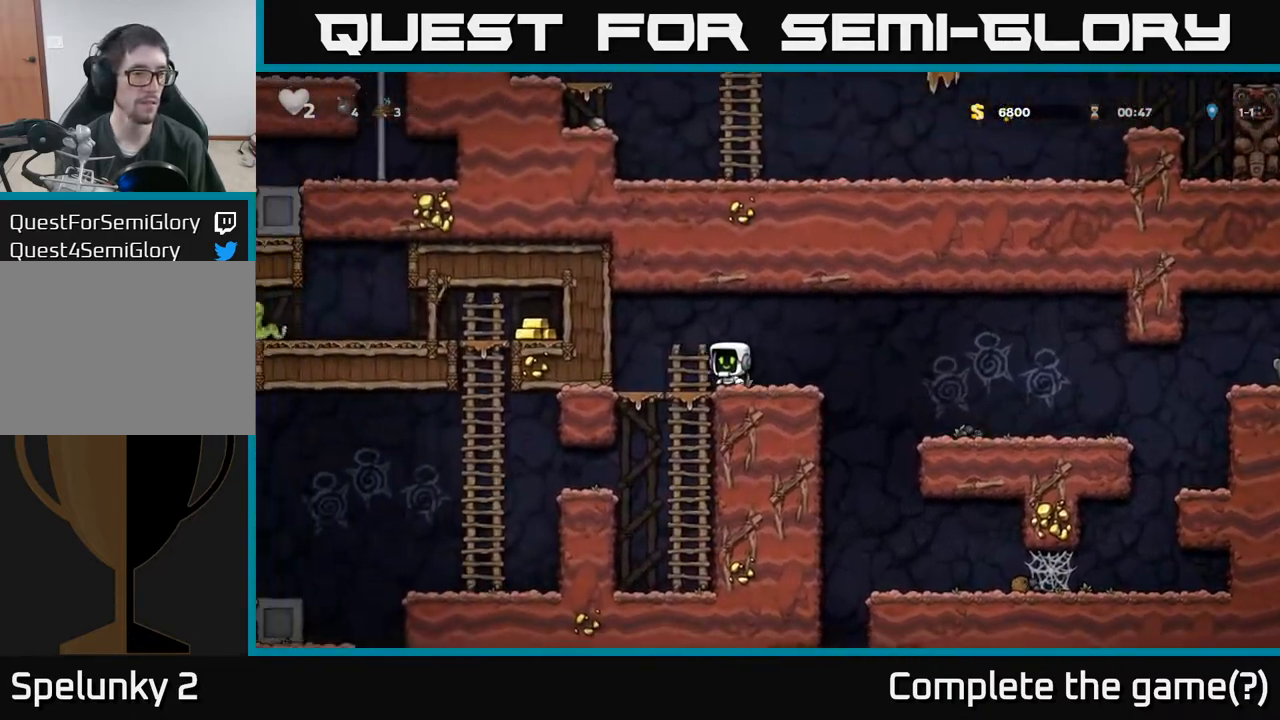
{"buttons": ["DPAD_LEFT"], "left_stick": "center", "events": [[217, "DPAD_DOWN", "down"], [233, "DPAD_LEFT", "up"], [267, "A", "down"], [367, "A", "up"], [417, "DPAD_DOWN", "up"], [500, "DPAD_LEFT", "down"]]}
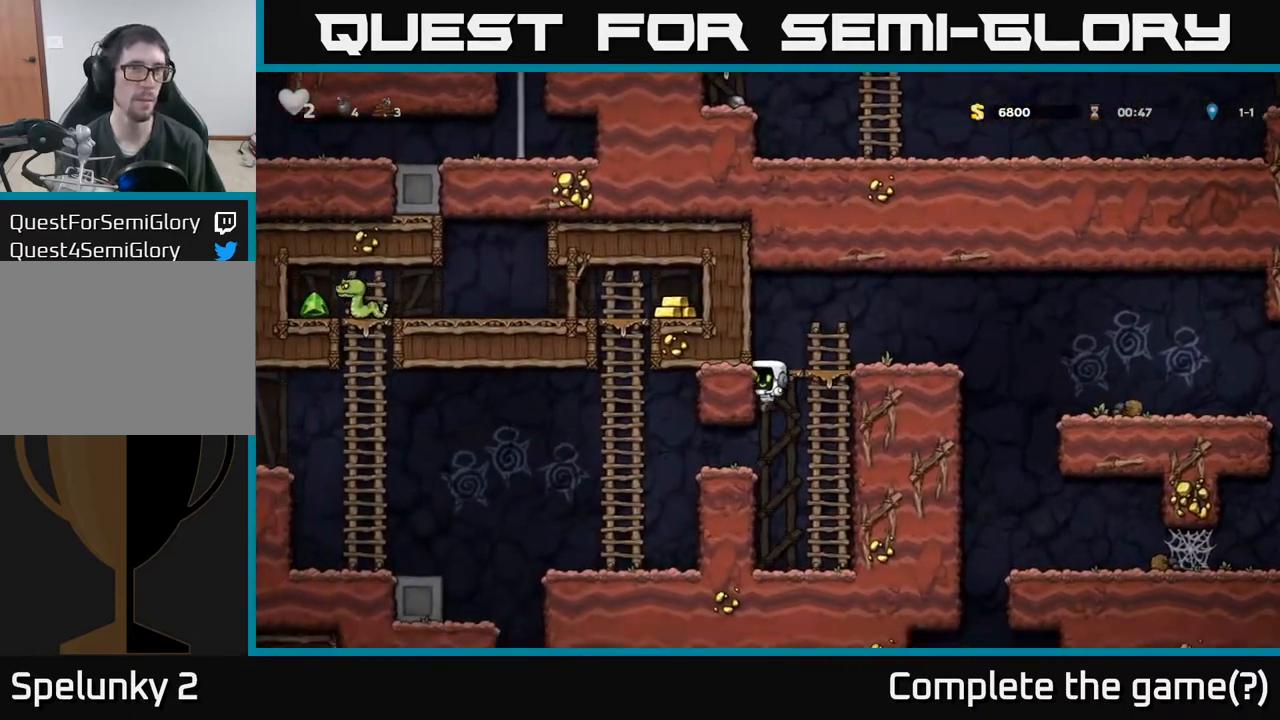
{"buttons": ["DPAD_UP"], "left_stick": "center", "events": [[350, "A", "down"], [367, "DPAD_UP", "down"], [417, "DPAD_LEFT", "up"], [500, "A", "up"]]}
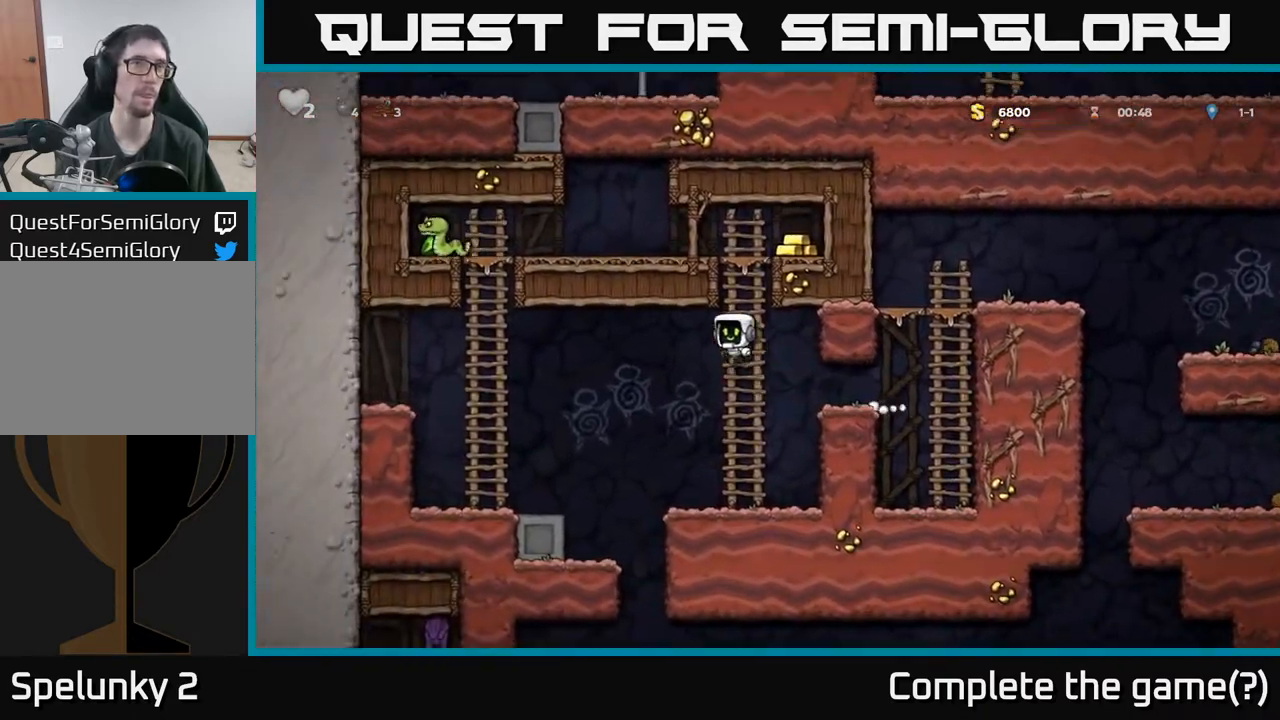
{"buttons": ["DPAD_RIGHT"], "left_stick": "center", "events": [[383, "A", "down"], [400, "DPAD_RIGHT", "down"], [417, "DPAD_UP", "up"], [500, "A", "up"]]}
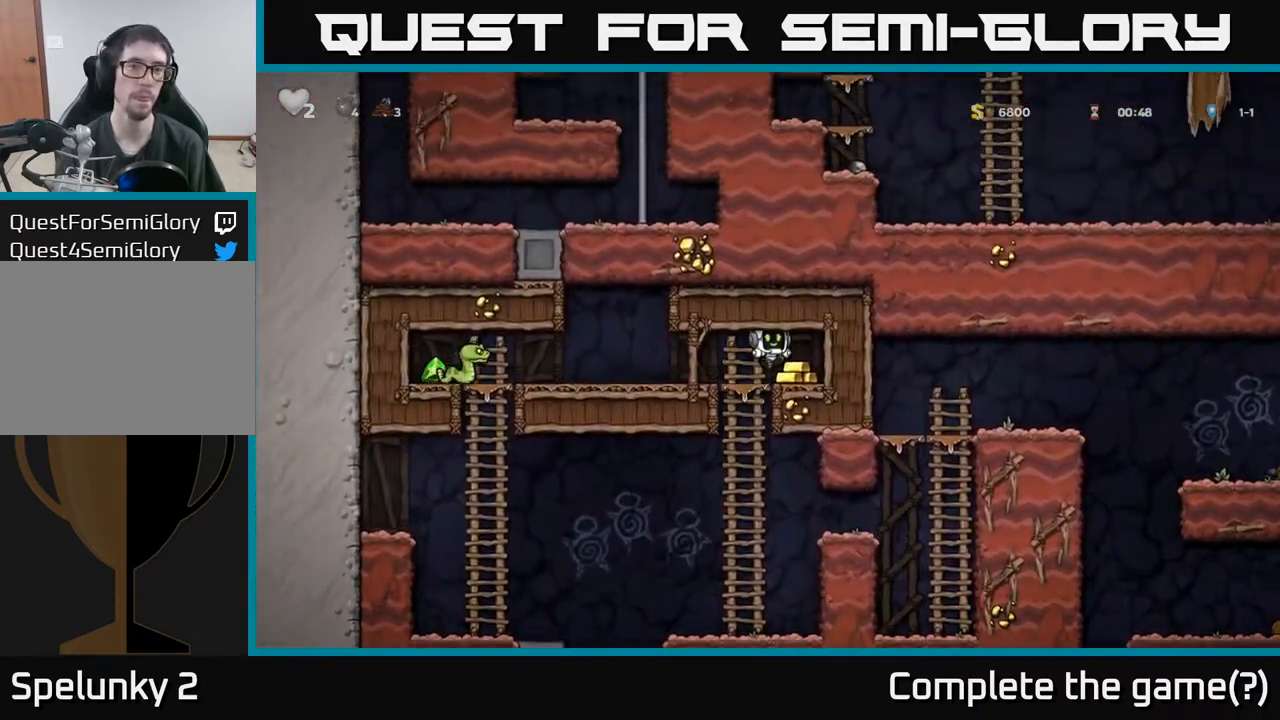
{"buttons": ["X", "DPAD_LEFT"], "left_stick": "center", "events": [[100, "DPAD_RIGHT", "up"], [250, "DPAD_LEFT", "down"], [500, "X", "down"]]}
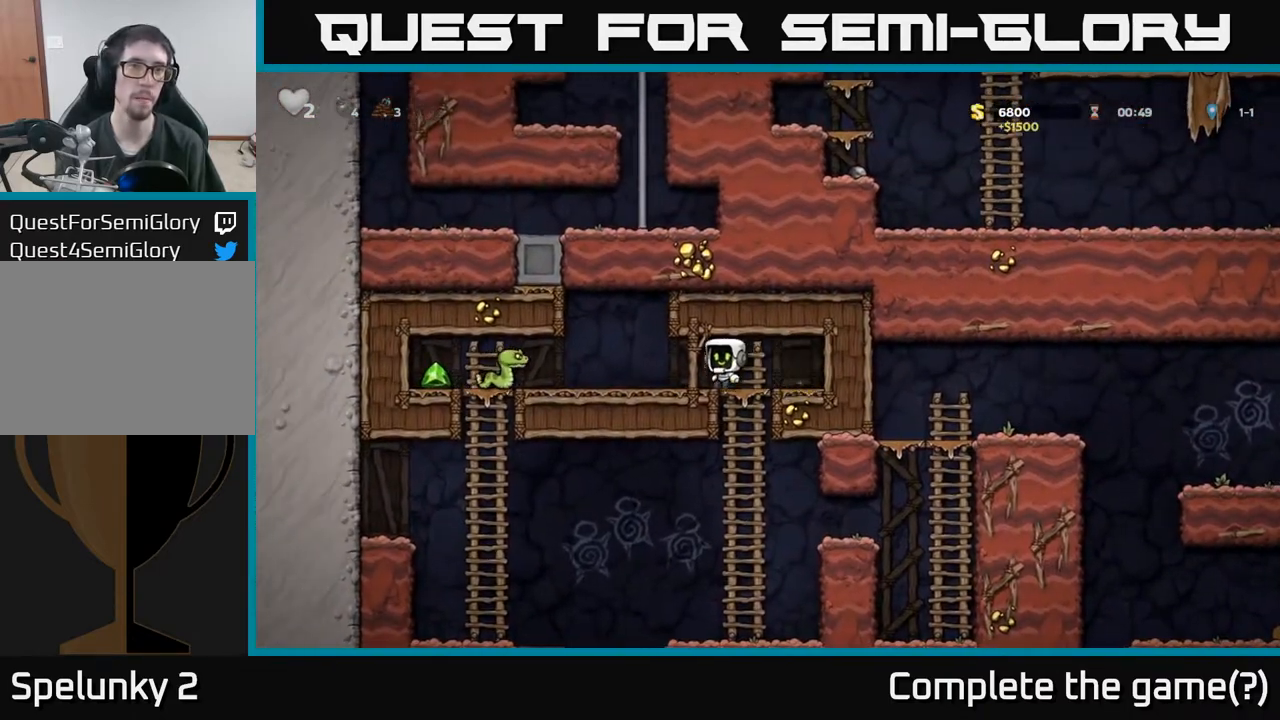
{"buttons": ["DPAD_RIGHT"], "left_stick": "center", "events": [[133, "X", "up"], [317, "DPAD_LEFT", "up"], [333, "DPAD_RIGHT", "down"]]}
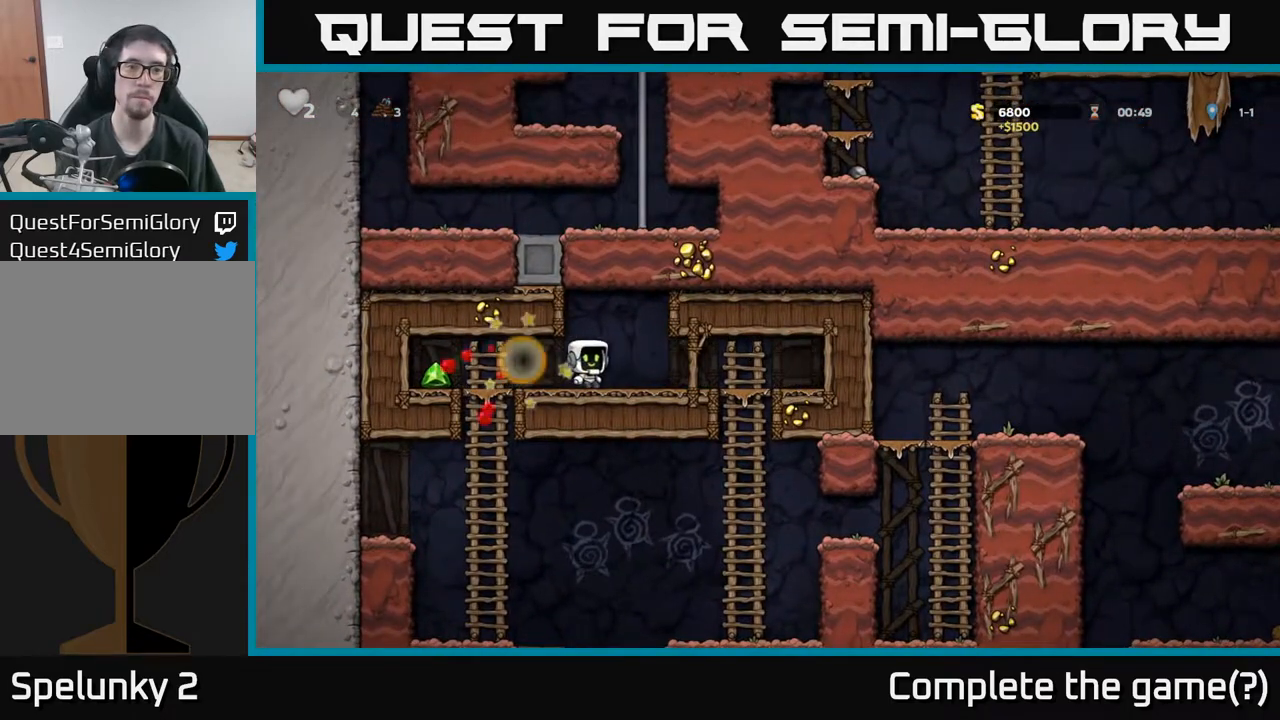
{"buttons": ["DPAD_LEFT"], "left_stick": "center", "events": [[150, "DPAD_RIGHT", "up"], [183, "DPAD_LEFT", "down"]]}
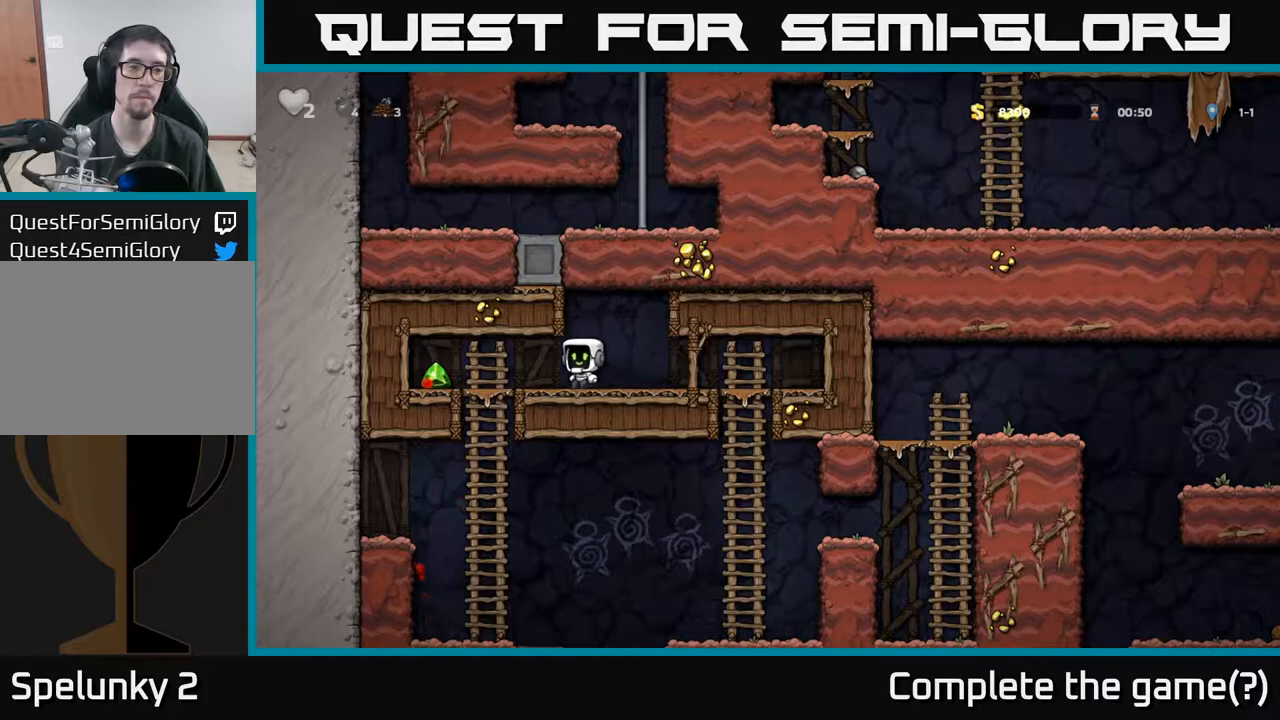
{"buttons": ["A", "DPAD_DOWN"], "left_stick": "center", "events": [[267, "DPAD_LEFT", "up"], [283, "DPAD_RIGHT", "down"], [433, "DPAD_DOWN", "down"], [450, "DPAD_RIGHT", "up"], [483, "A", "down"]]}
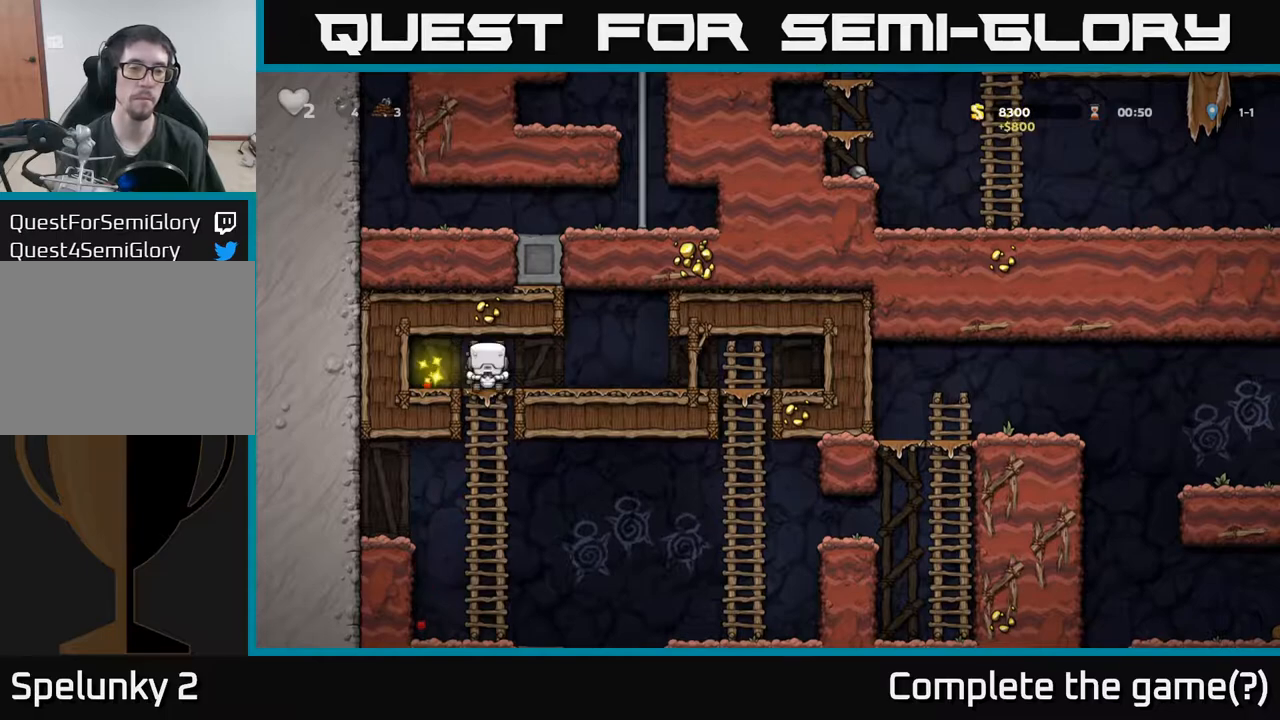
{"buttons": ["DPAD_RIGHT"], "left_stick": "center", "events": [[83, "A", "up"], [117, "DPAD_DOWN", "up"], [367, "DPAD_RIGHT", "down"]]}
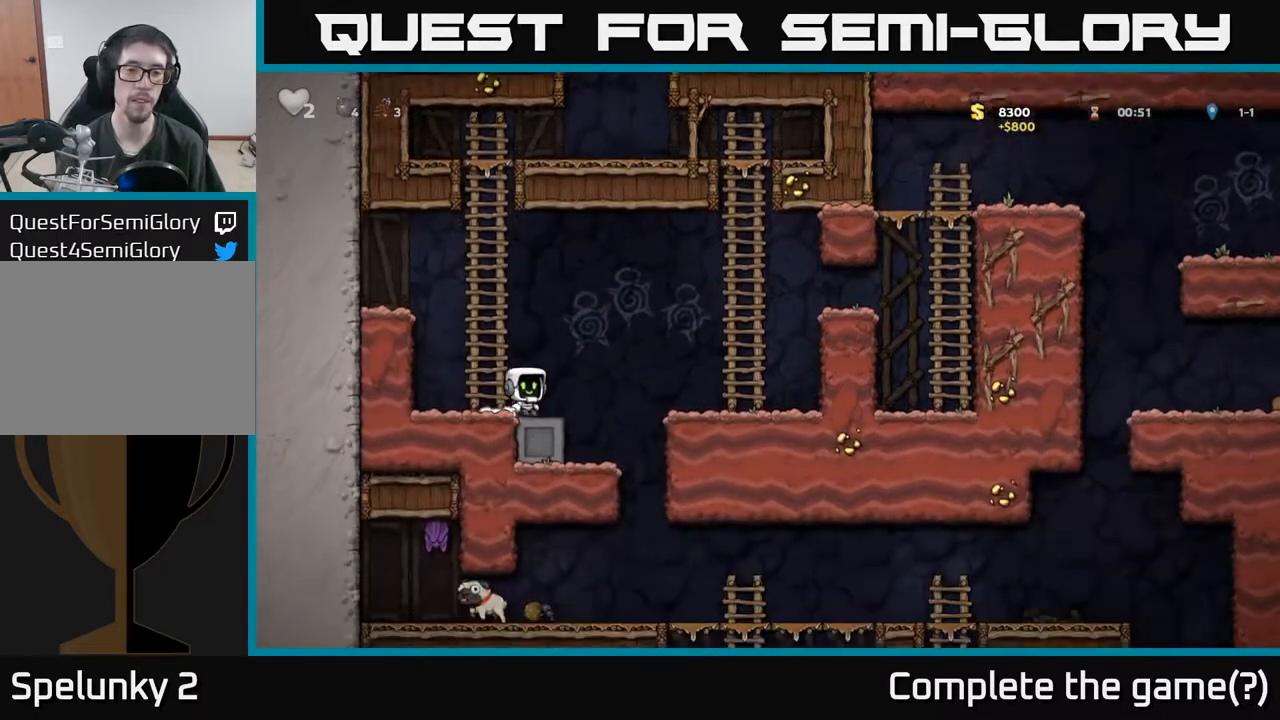
{"buttons": [], "left_stick": "center", "events": [[33, "A", "down"], [250, "A", "up"], [383, "DPAD_RIGHT", "up"]]}
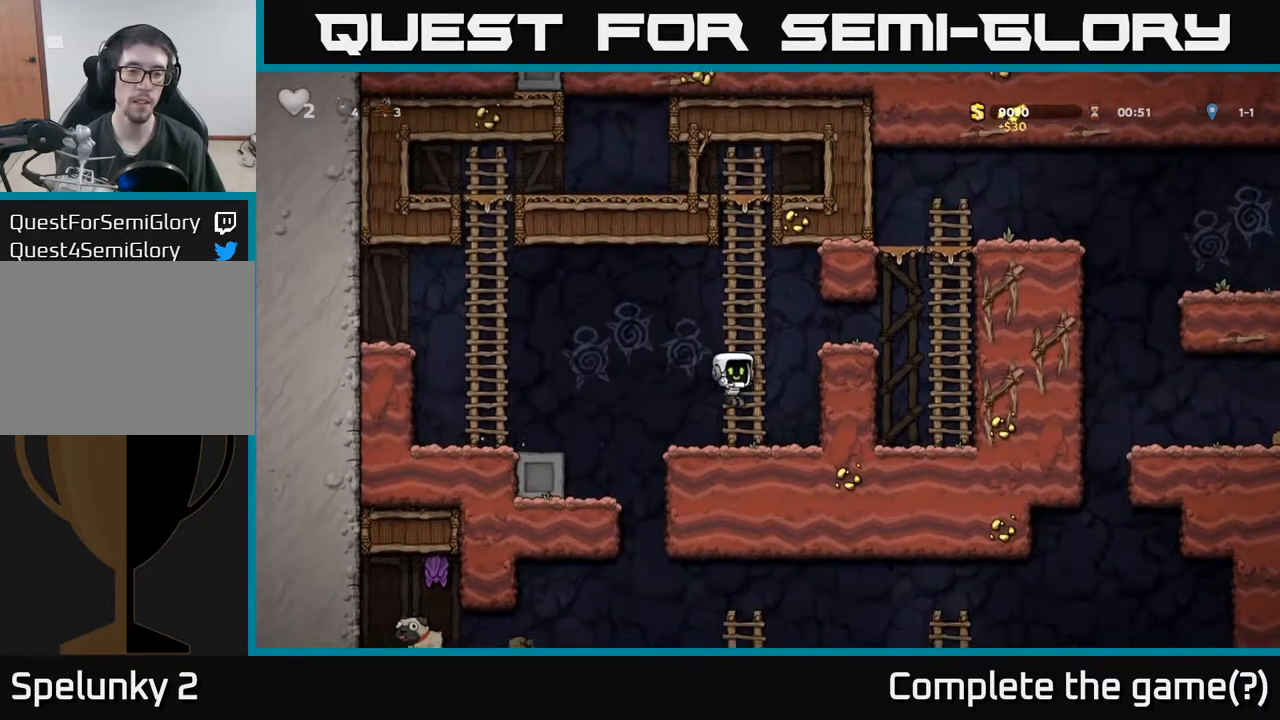
{"buttons": ["A", "DPAD_RIGHT"], "left_stick": "center", "events": [[150, "DPAD_RIGHT", "down"], [167, "A", "down"], [333, "A", "up"], [500, "A", "down"]]}
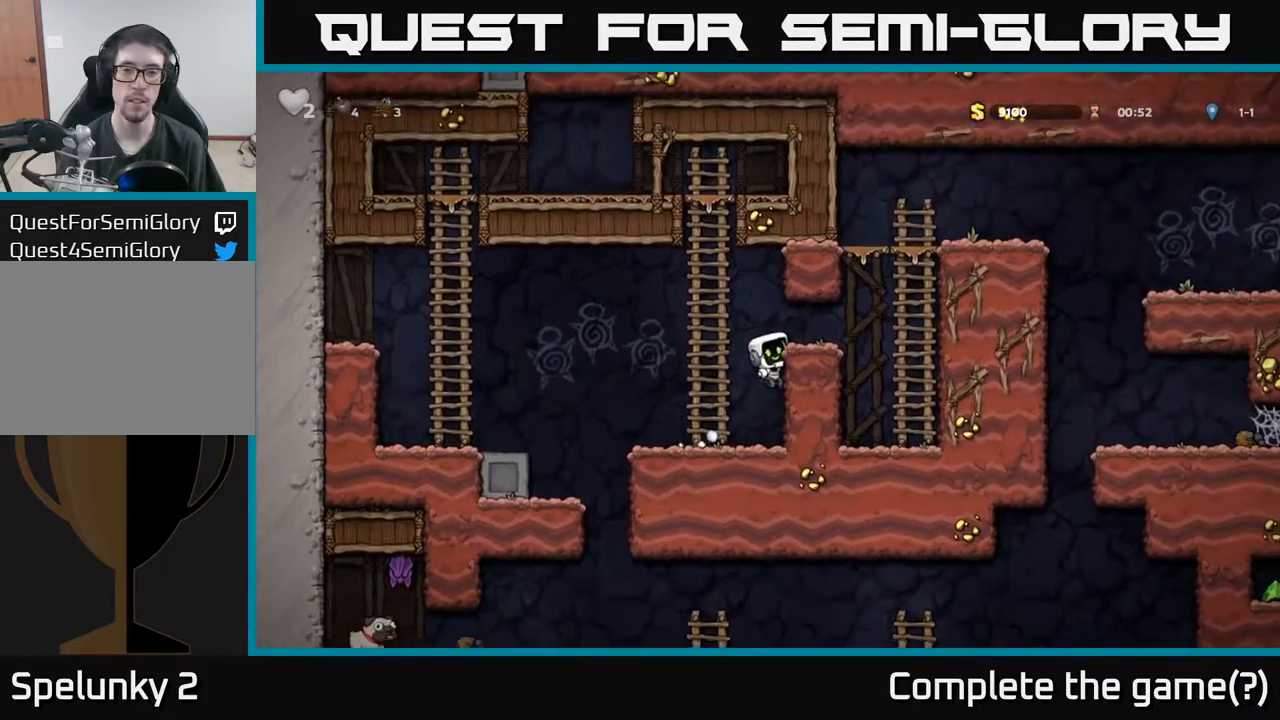
{"buttons": ["DPAD_UP"], "left_stick": "center", "events": [[83, "A", "up"], [400, "DPAD_RIGHT", "up"], [400, "DPAD_UP", "down"]]}
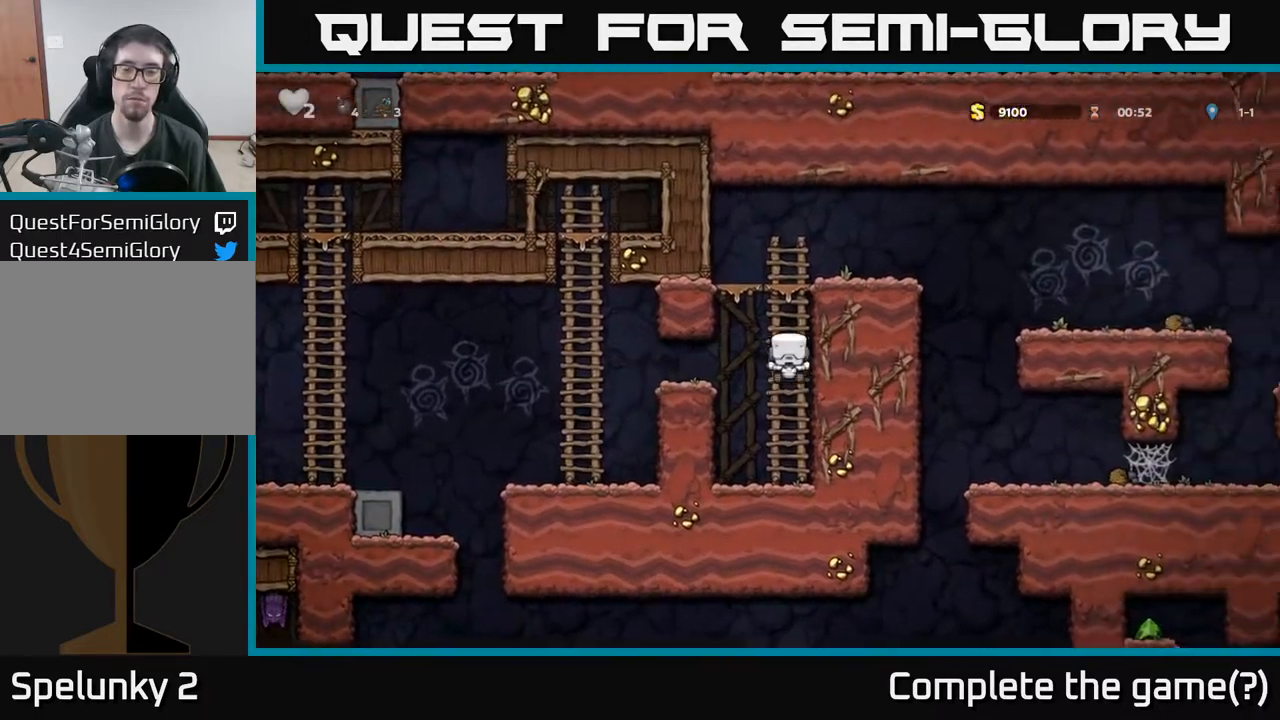
{"buttons": ["A", "DPAD_RIGHT"], "left_stick": "center", "events": [[33, "A", "down"], [267, "A", "up"], [367, "DPAD_RIGHT", "down"], [367, "DPAD_UP", "up"], [483, "A", "down"]]}
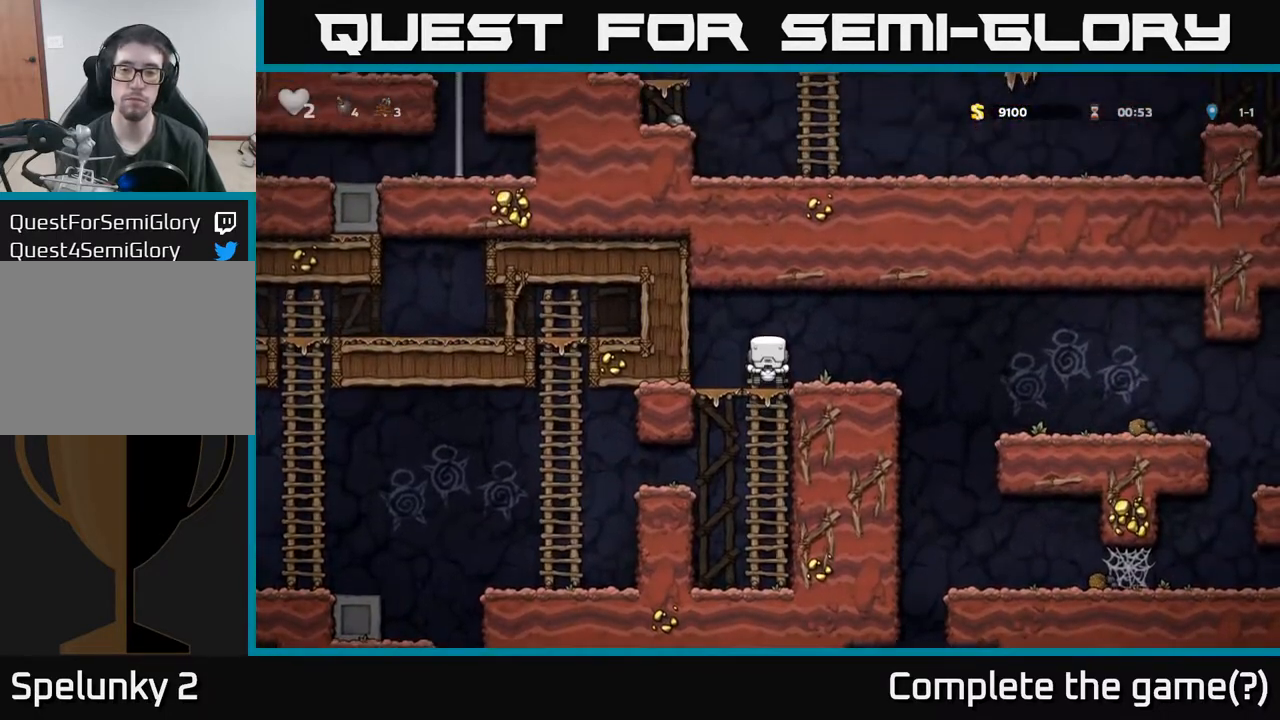
{"buttons": ["DPAD_RIGHT"], "left_stick": "center", "events": [[150, "A", "up"]]}
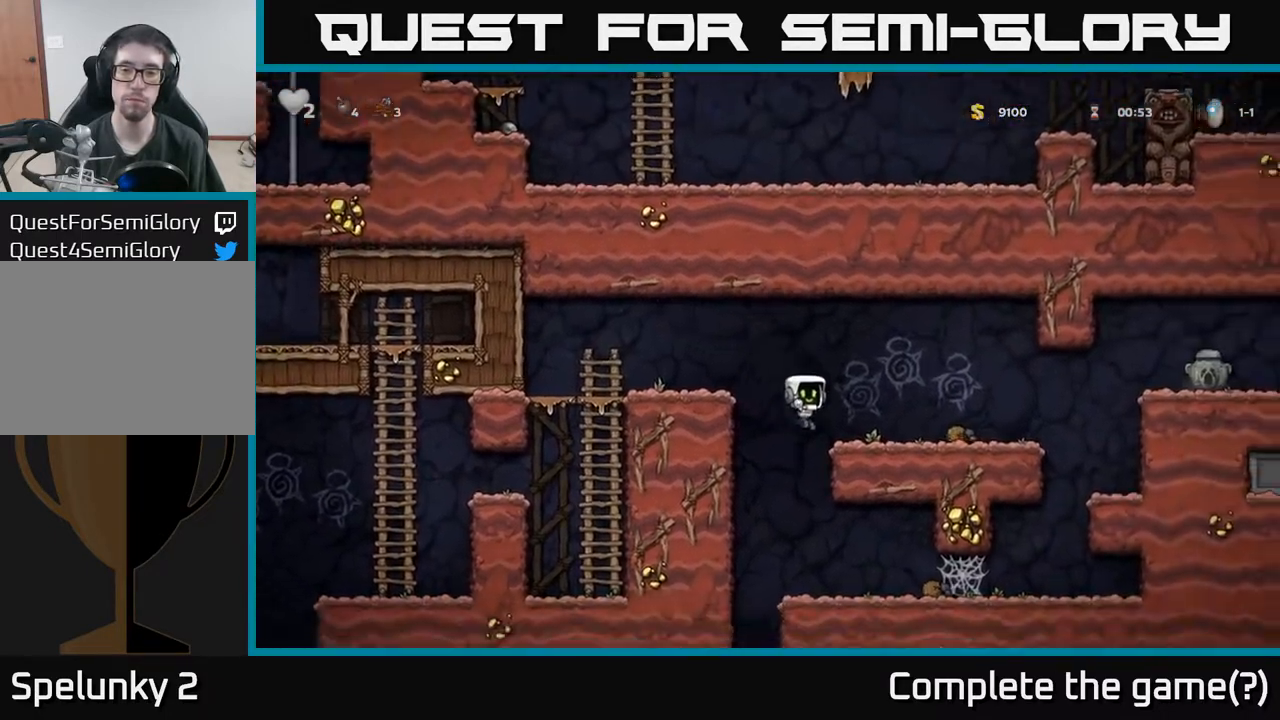
{"buttons": ["DPAD_RIGHT"], "left_stick": "center", "events": [[267, "A", "down"], [333, "A", "up"]]}
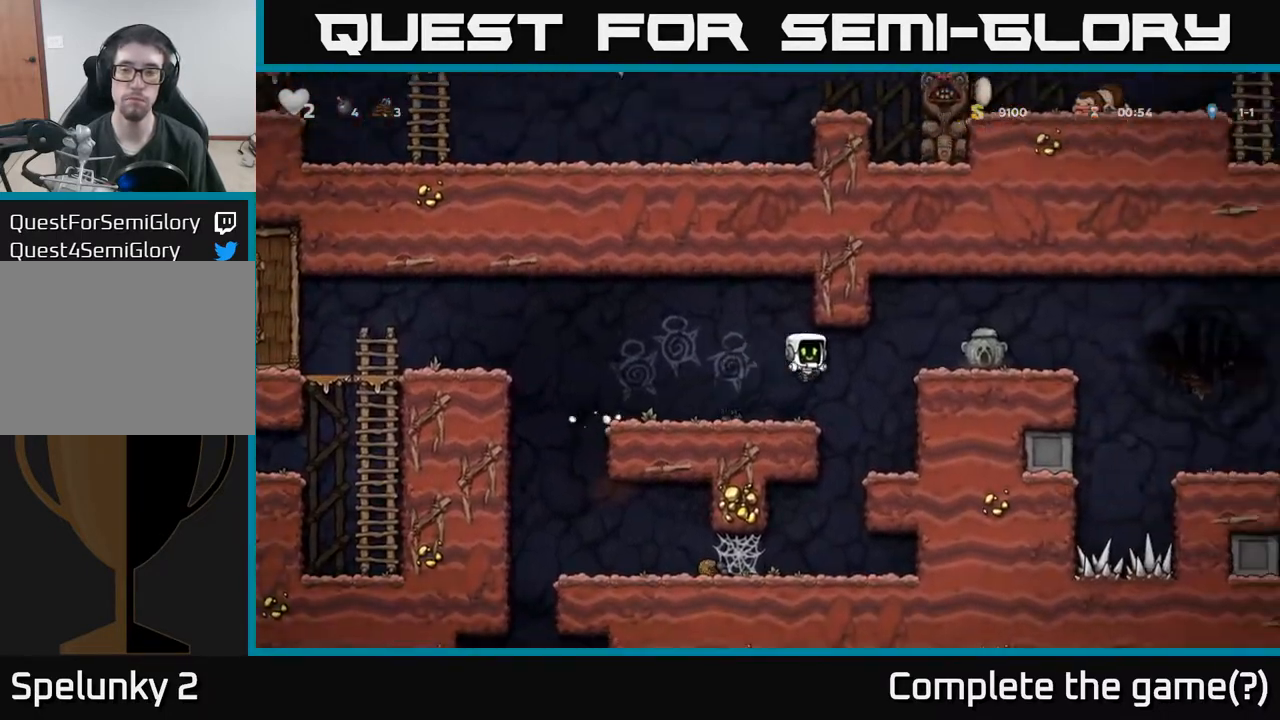
{"buttons": ["A"], "left_stick": "center", "events": [[317, "DPAD_RIGHT", "up"], [367, "A", "down"]]}